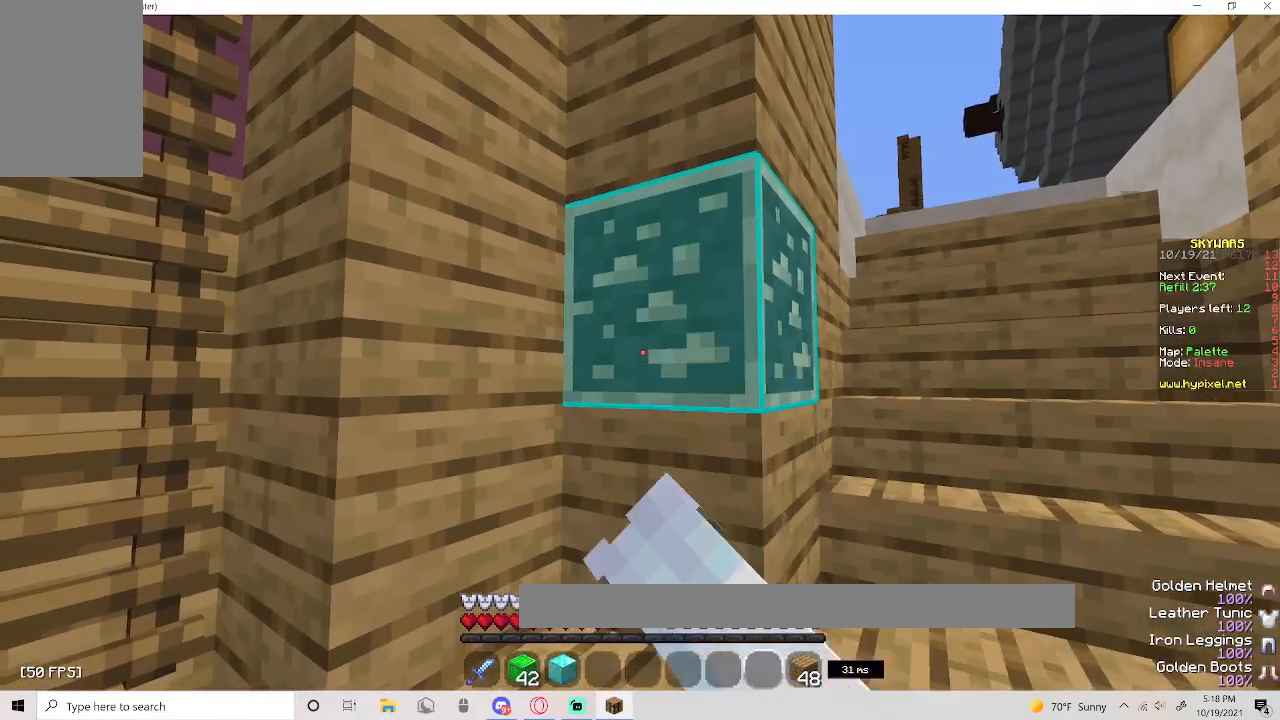
Gameplay with keyboard and mouse; each line is a JSON object with the keys and mouse buttons held at the frame after it. "events" lists presses ("down") and releases ("up") of "a", "d", "s", "space", "w", "mouse_left" and "mouse_right" between this image and that frame as [ms after this image, input, new state], when the widget could be followed in between. "mouse_left", "mouse_right" = the "left", "right" buttons of the "mouse" list. No other keys are recorded. Fast repeated clicks can show as one long hold. Mouse movement is not recorded.
{"keys": [], "mouse": ["left"], "events": []}
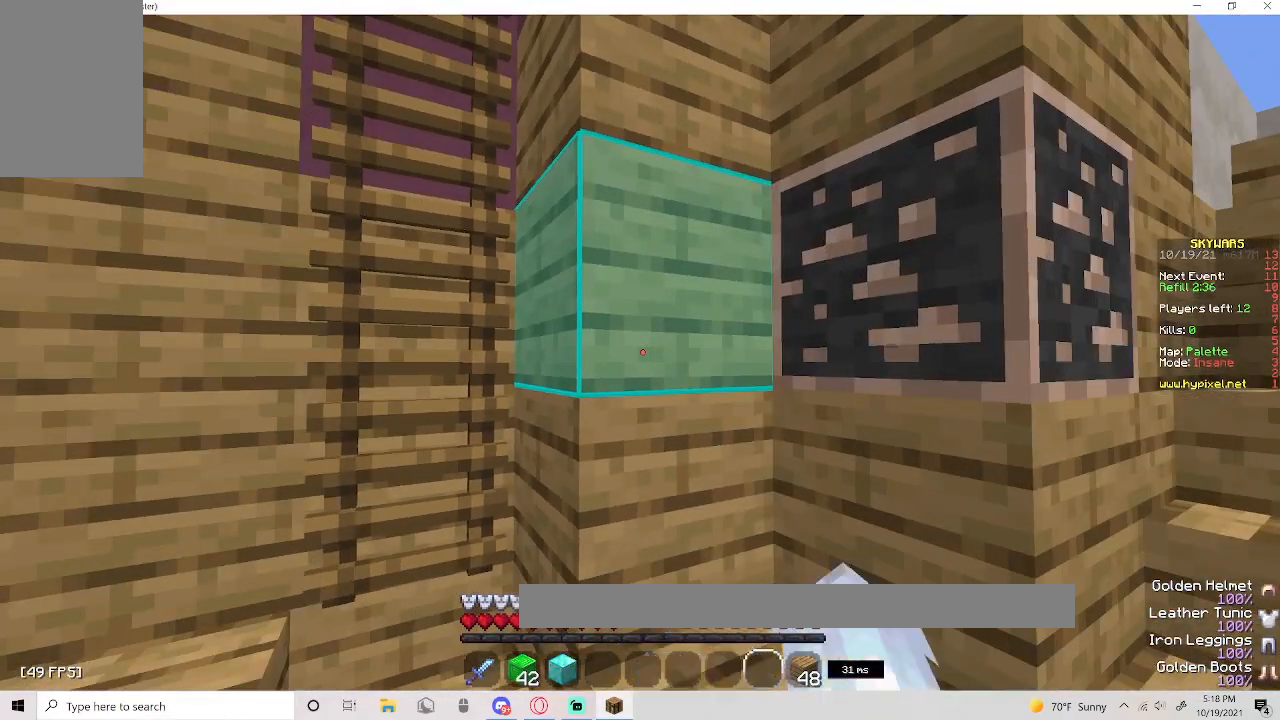
{"keys": [], "mouse": ["left"], "events": []}
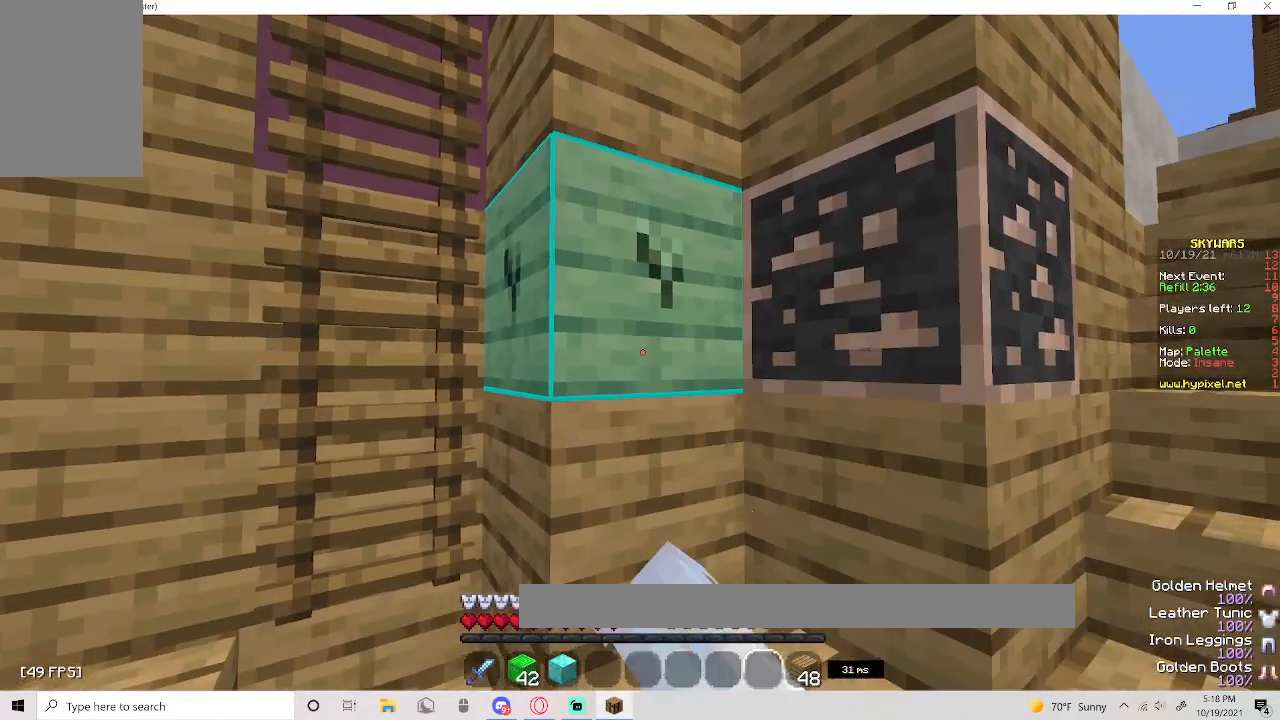
{"keys": [], "mouse": ["left"], "events": []}
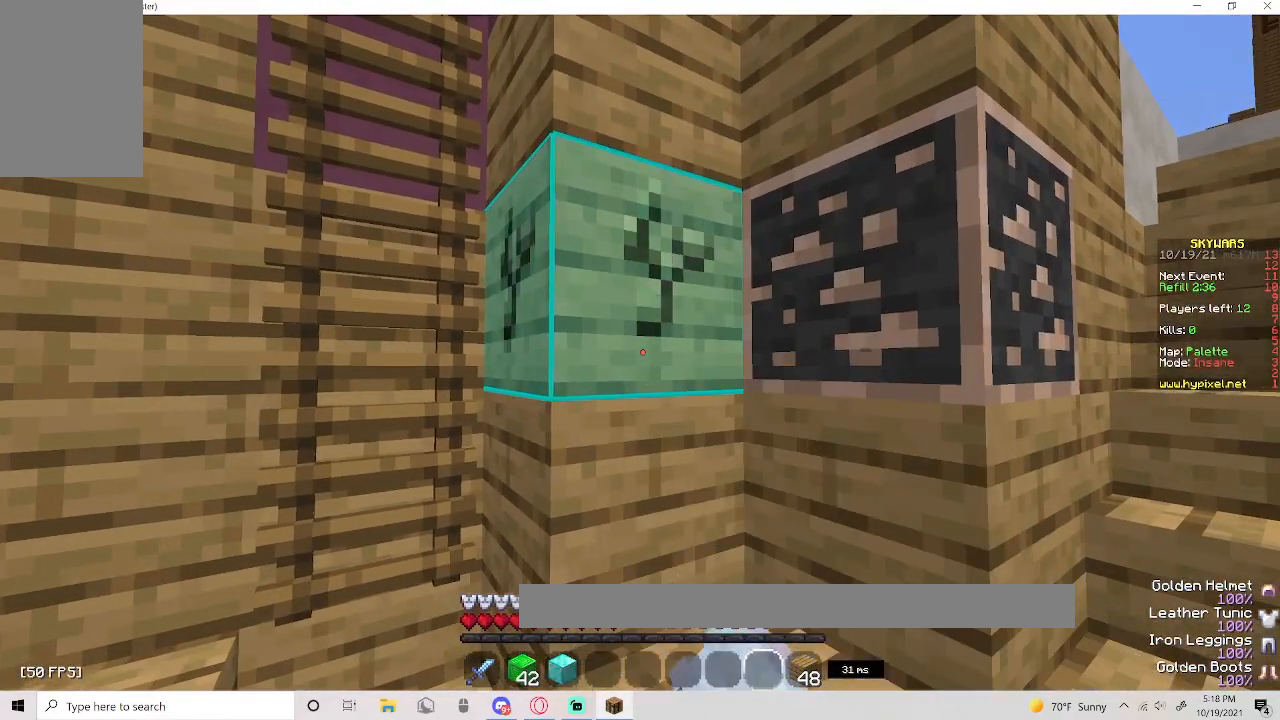
{"keys": ["w"], "mouse": ["left"], "events": [[317, "w", "down"]]}
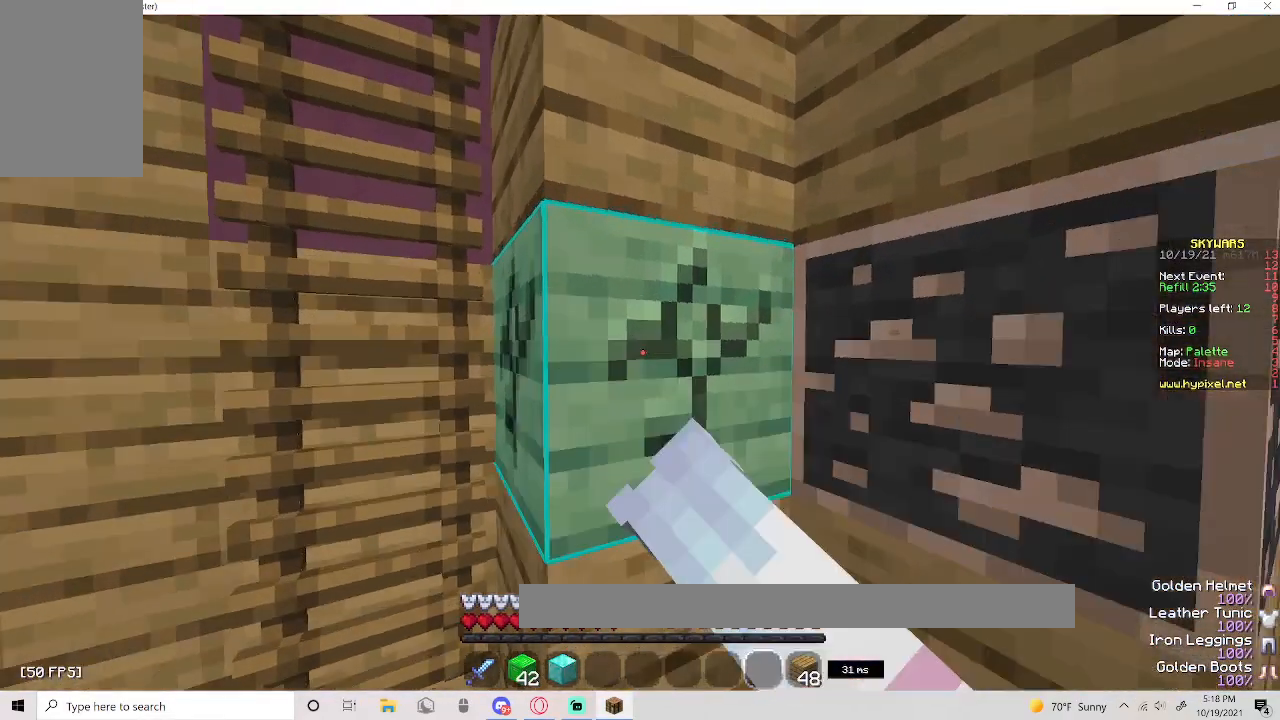
{"keys": [], "mouse": ["left"], "events": [[167, "w", "up"]]}
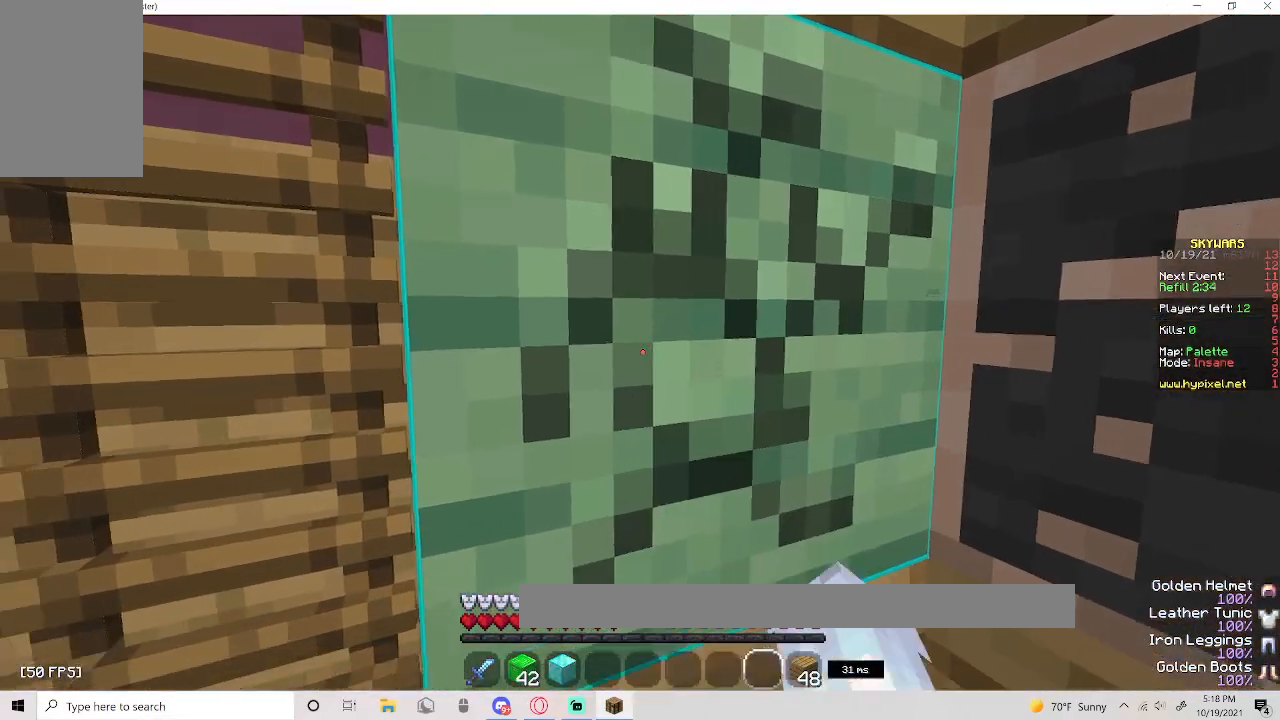
{"keys": ["w"], "mouse": ["left"], "events": [[100, "w", "down"]]}
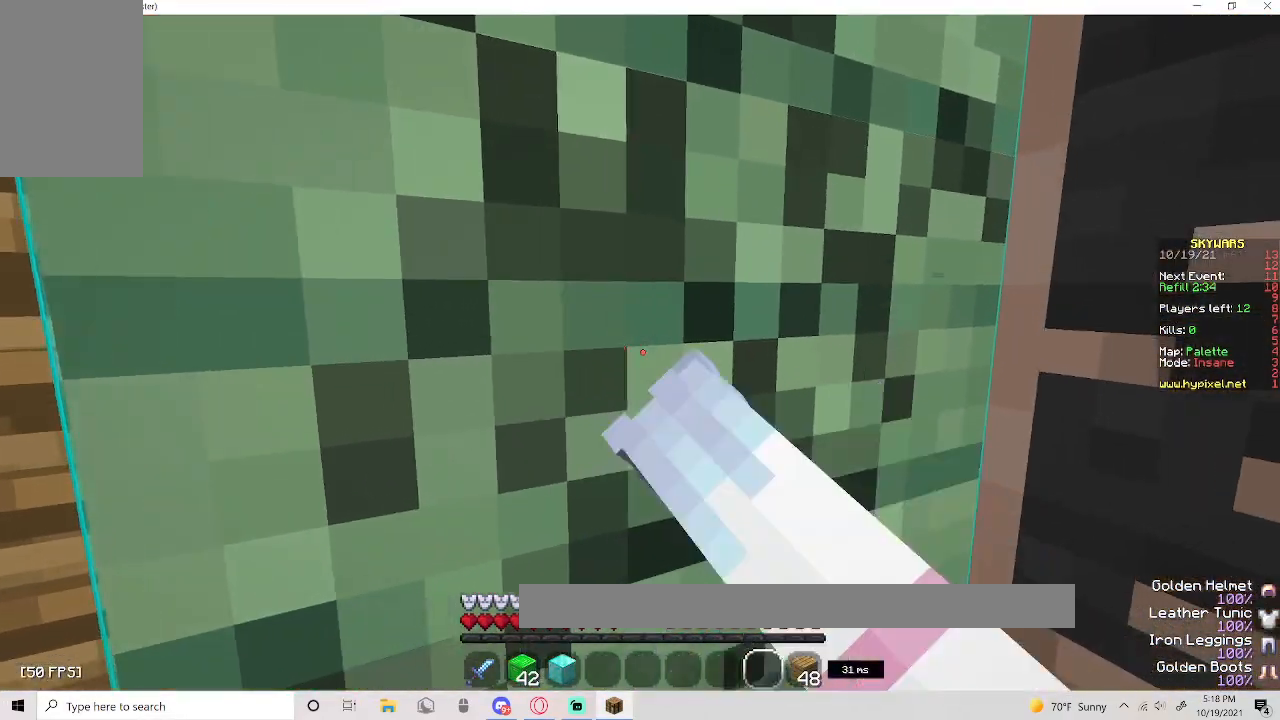
{"keys": ["w"], "mouse": ["left"], "events": []}
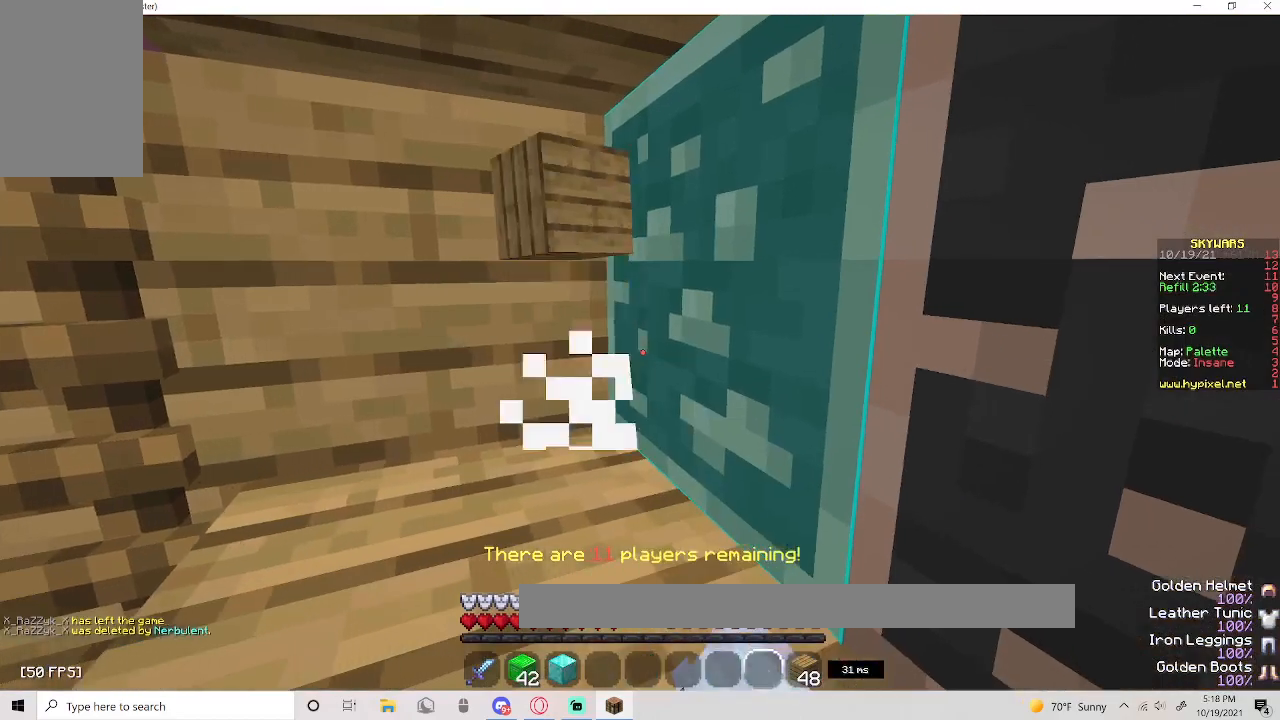
{"keys": [], "mouse": ["left"], "events": [[117, "a", "down"], [500, "a", "up"], [500, "w", "up"]]}
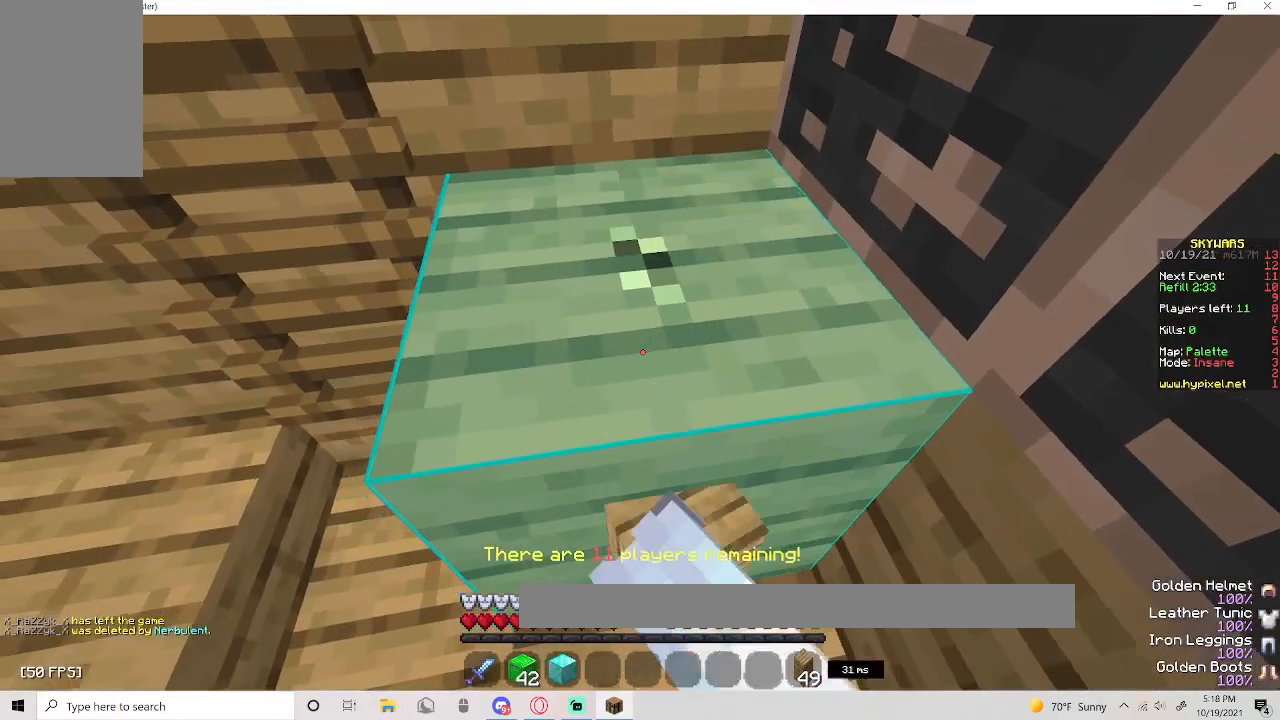
{"keys": [], "mouse": ["left"], "events": []}
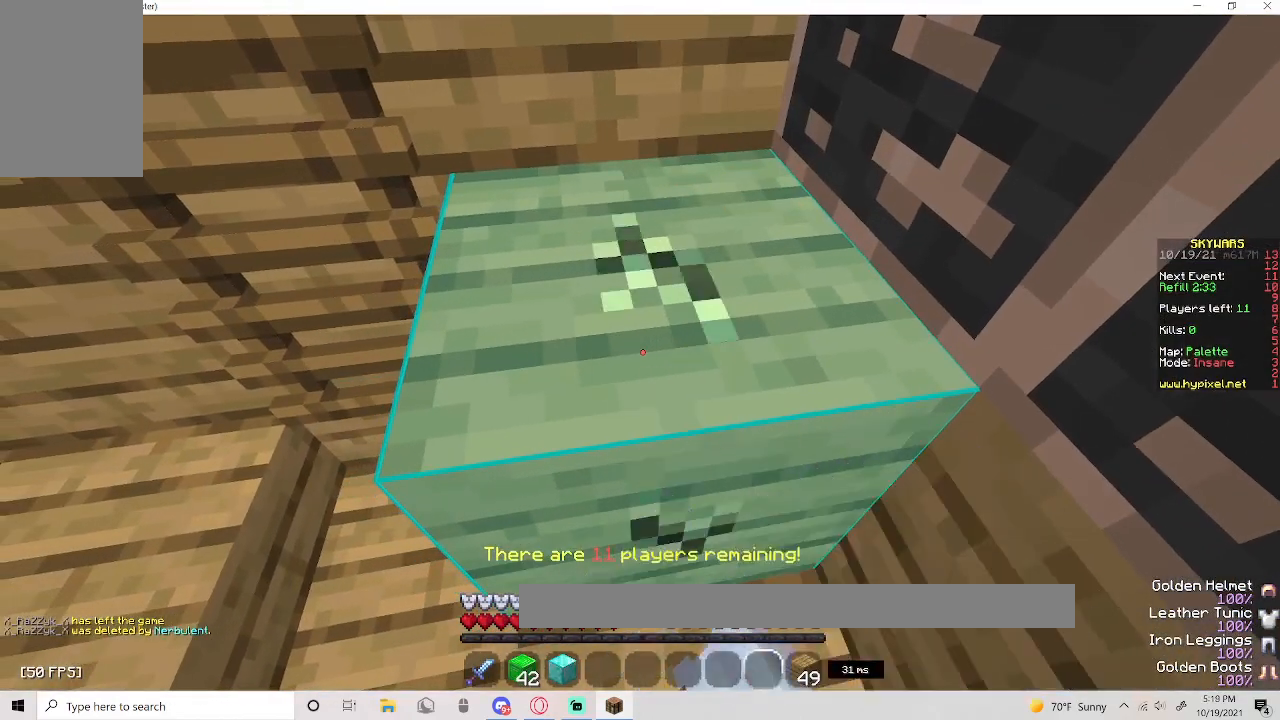
{"keys": [], "mouse": ["left"], "events": []}
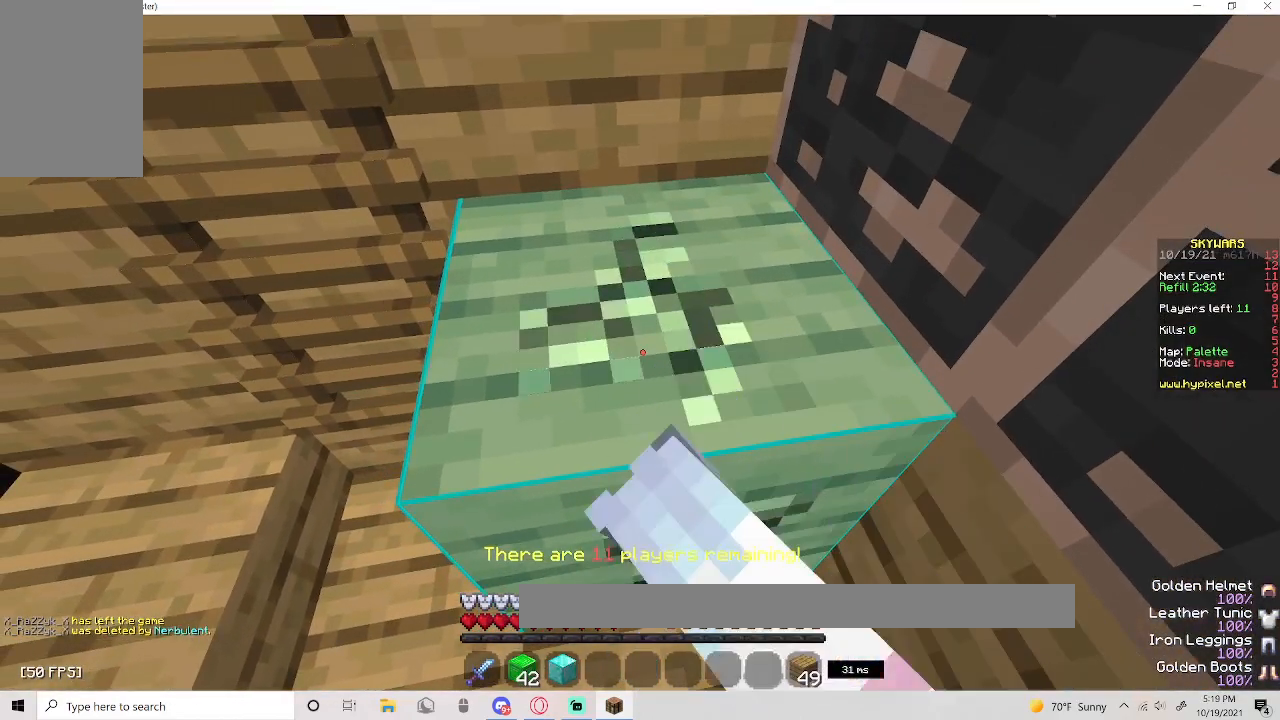
{"keys": ["d"], "mouse": [], "events": [[383, "mouse_left", "up"], [500, "d", "down"]]}
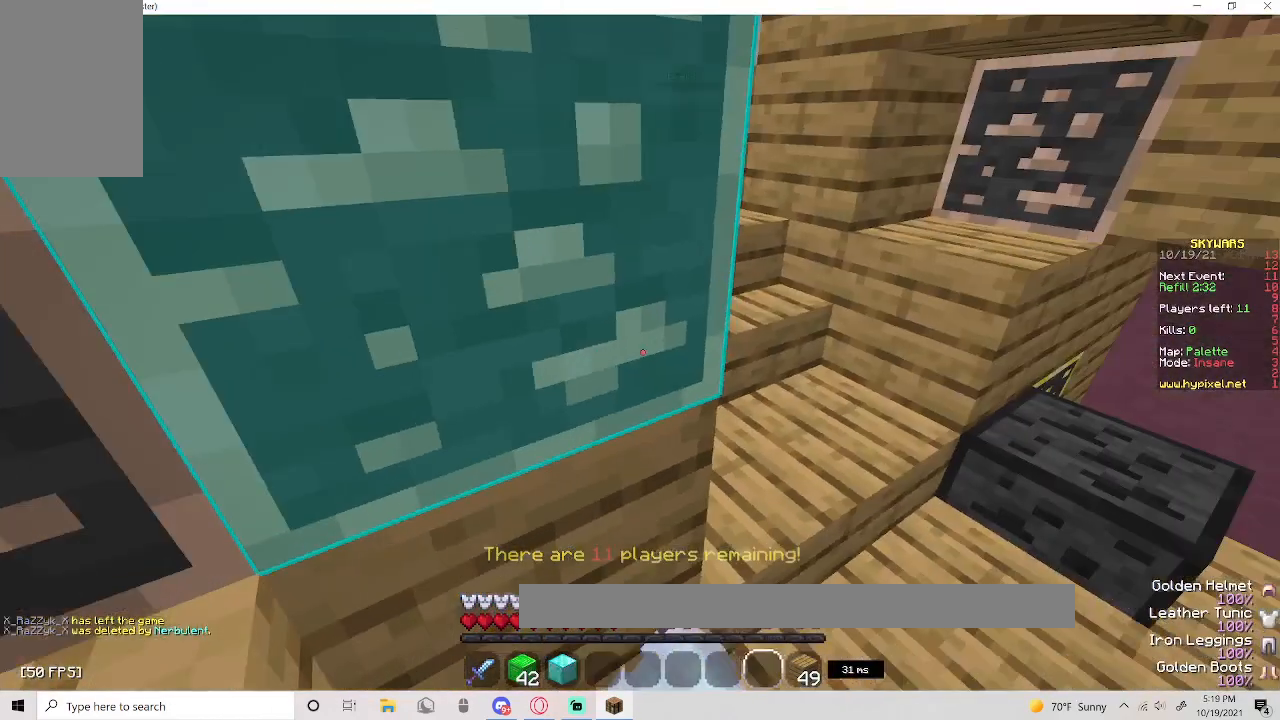
{"keys": [], "mouse": []}
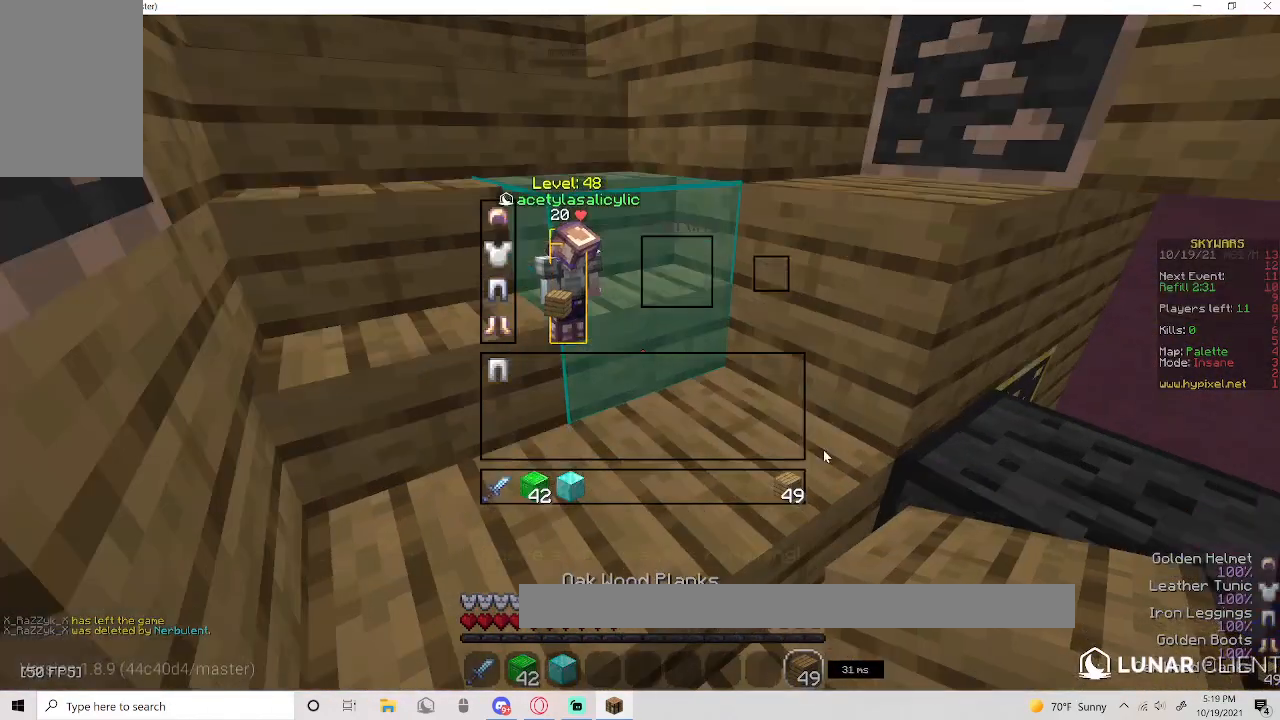
{"keys": [], "mouse": [], "events": []}
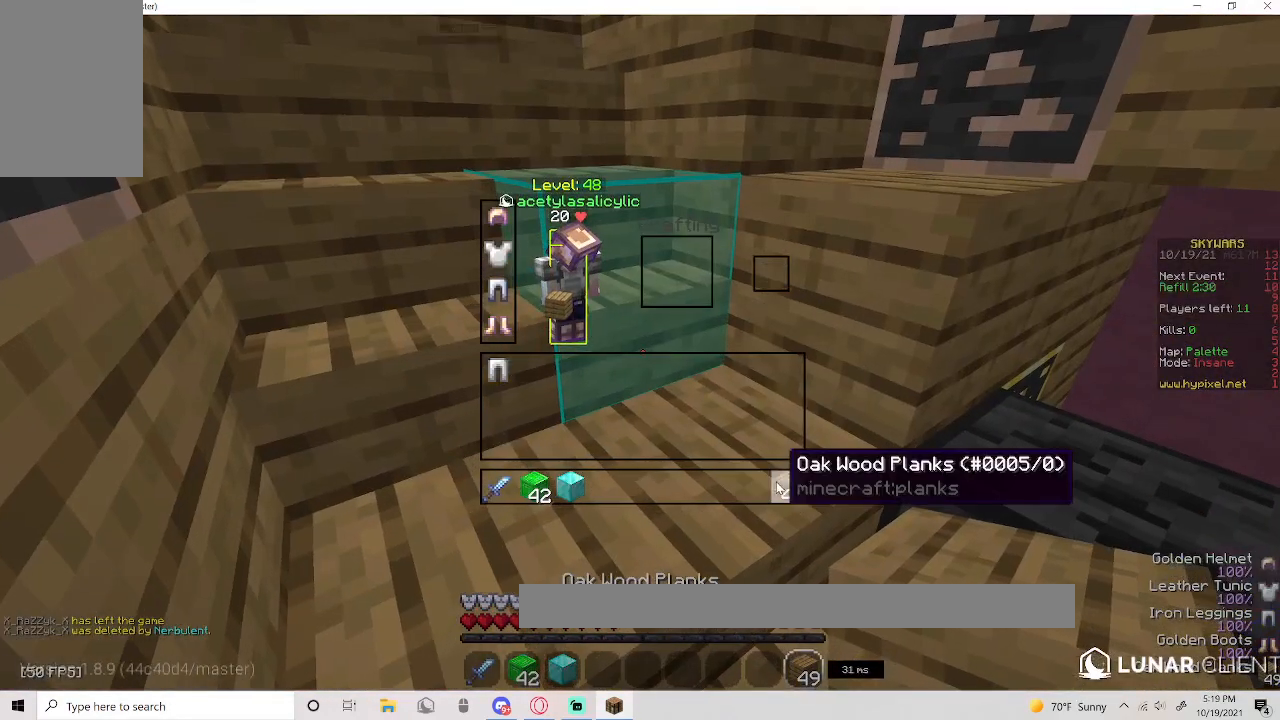
{"keys": [], "mouse": [], "events": []}
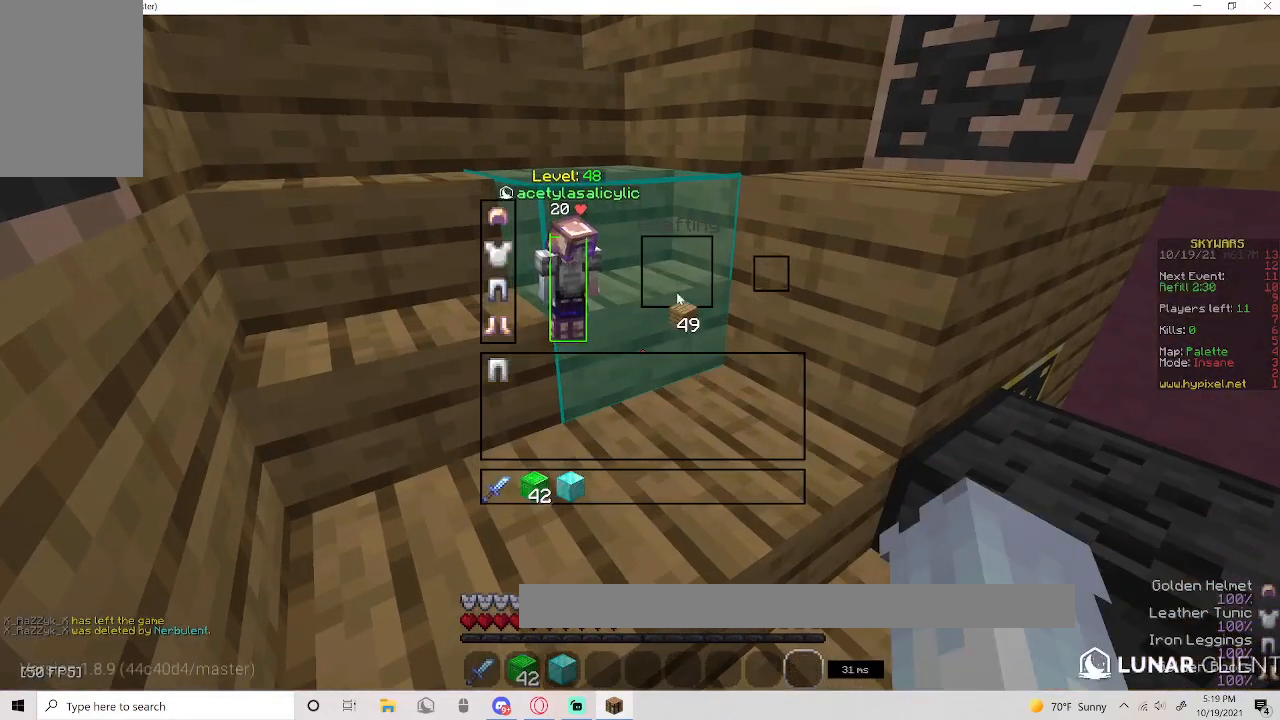
{"keys": [], "mouse": [], "events": []}
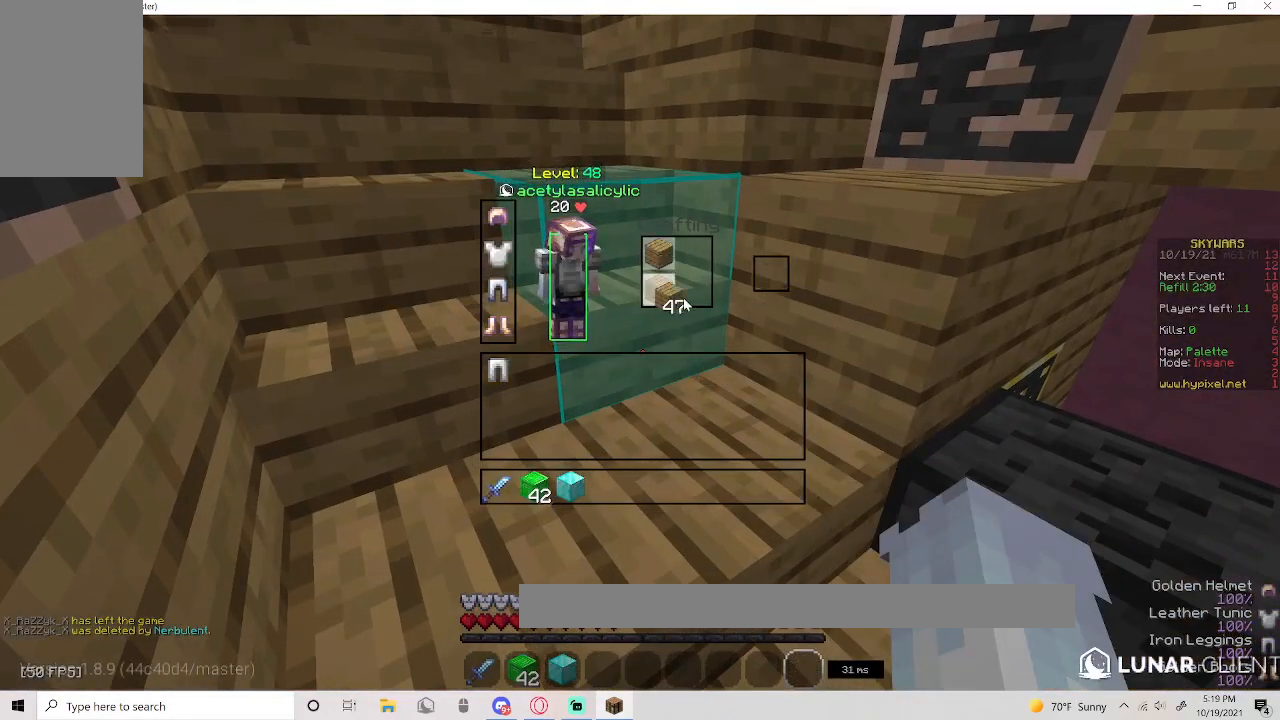
{"keys": [], "mouse": [], "events": []}
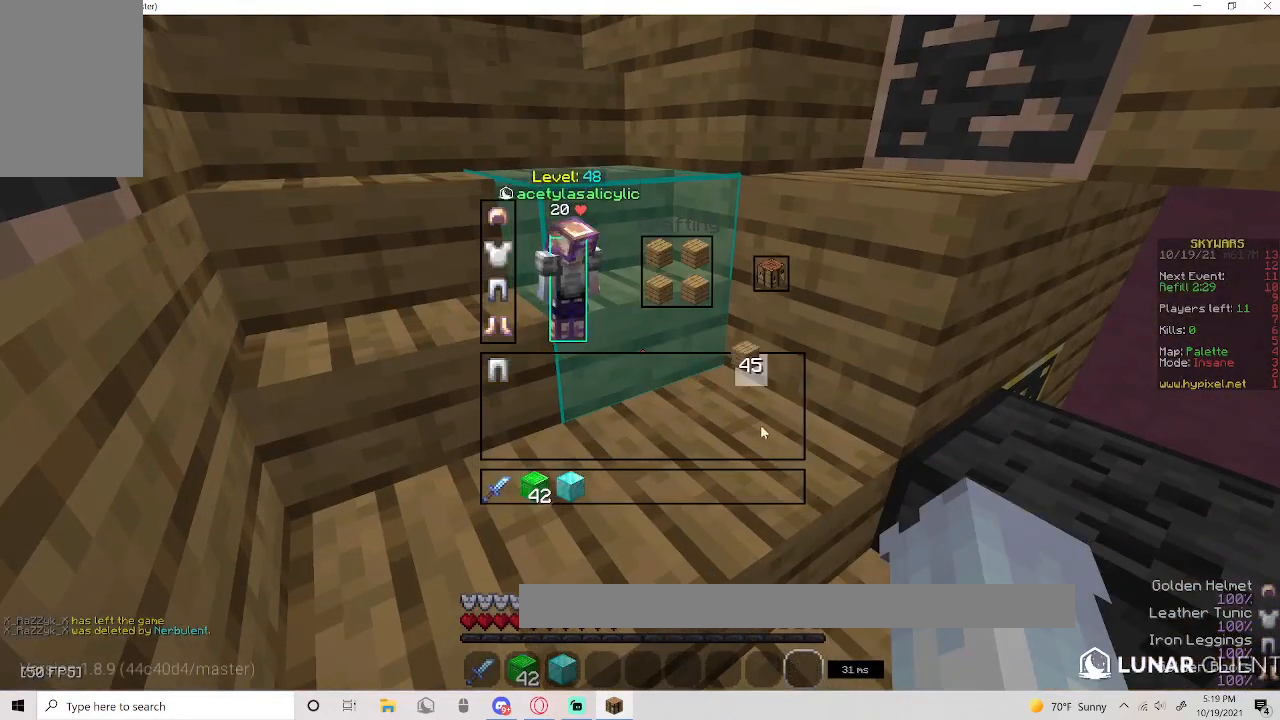
{"keys": [], "mouse": [], "events": []}
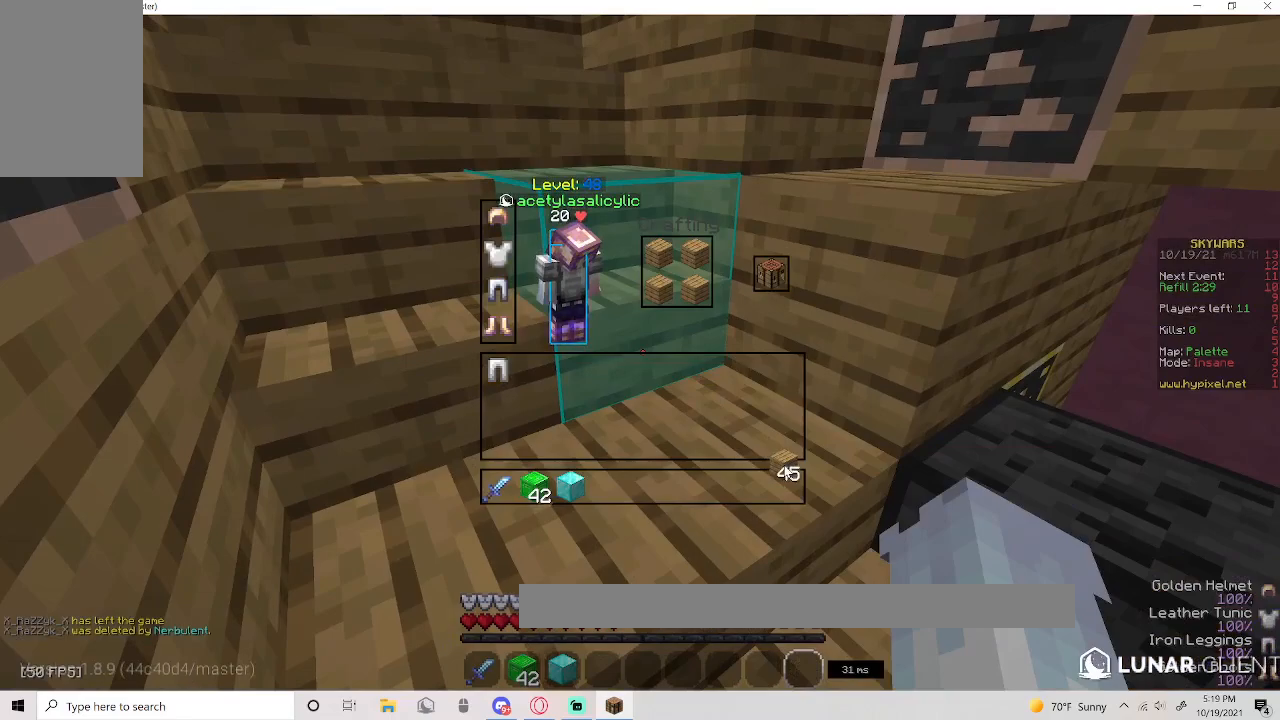
{"keys": [], "mouse": [], "events": []}
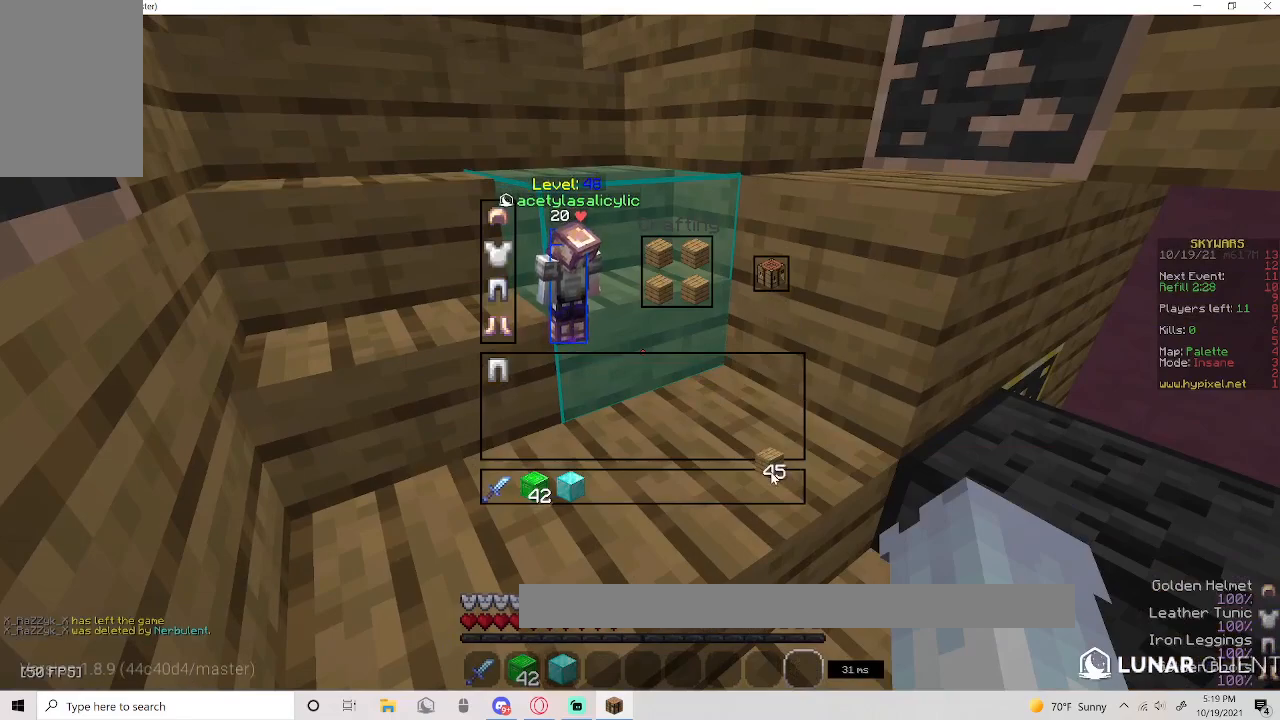
{"keys": [], "mouse": [], "events": []}
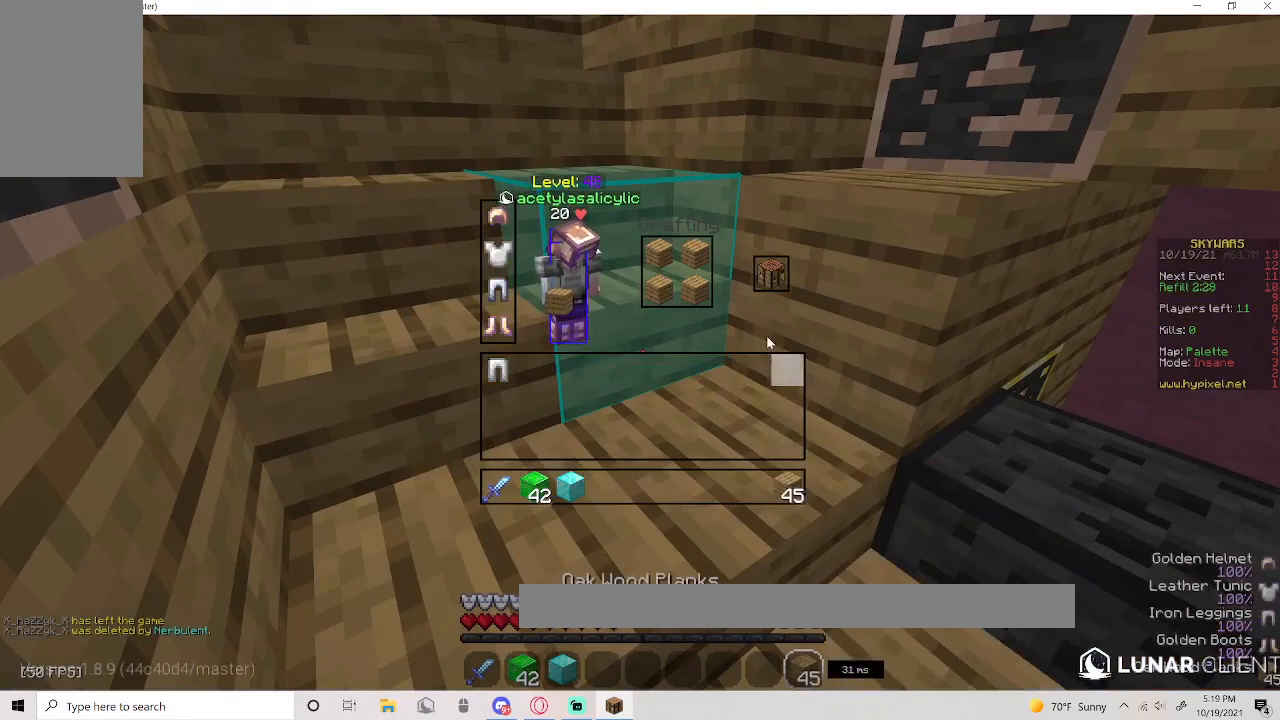
{"keys": [], "mouse": [], "events": []}
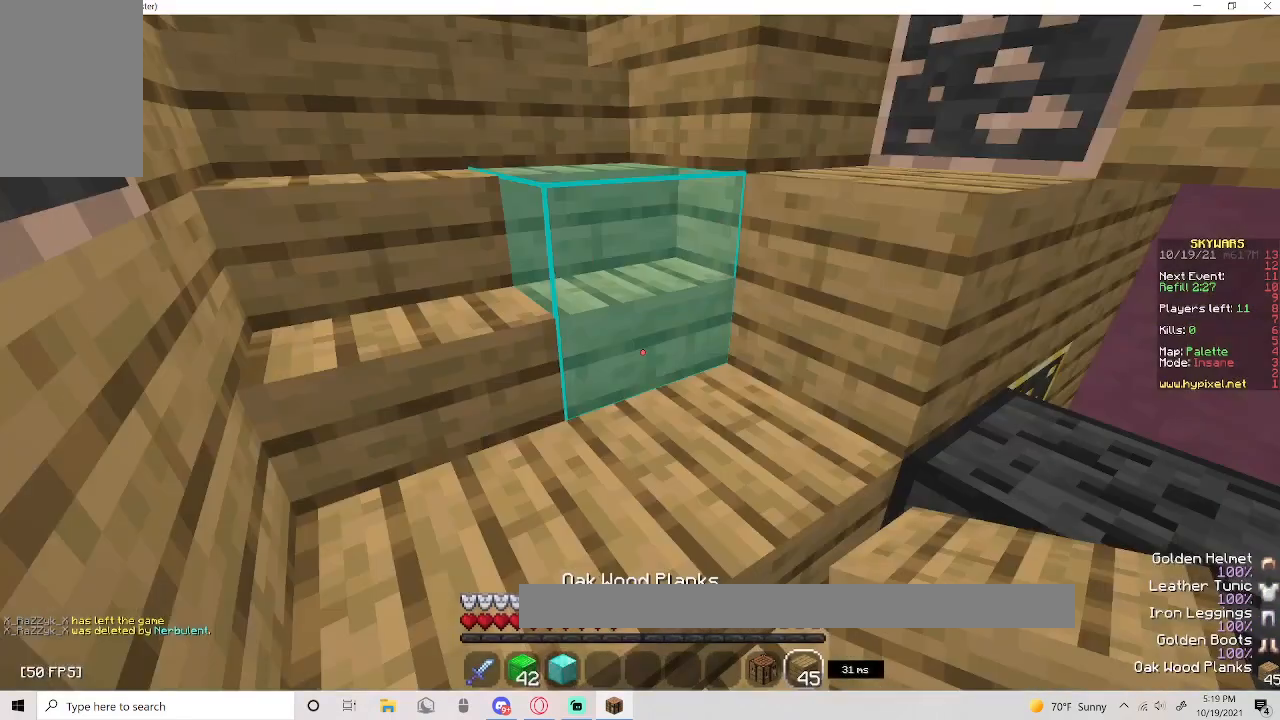
{"keys": ["d"], "mouse": [], "events": [[83, "s", "down"], [367, "d", "down"], [417, "s", "up"]]}
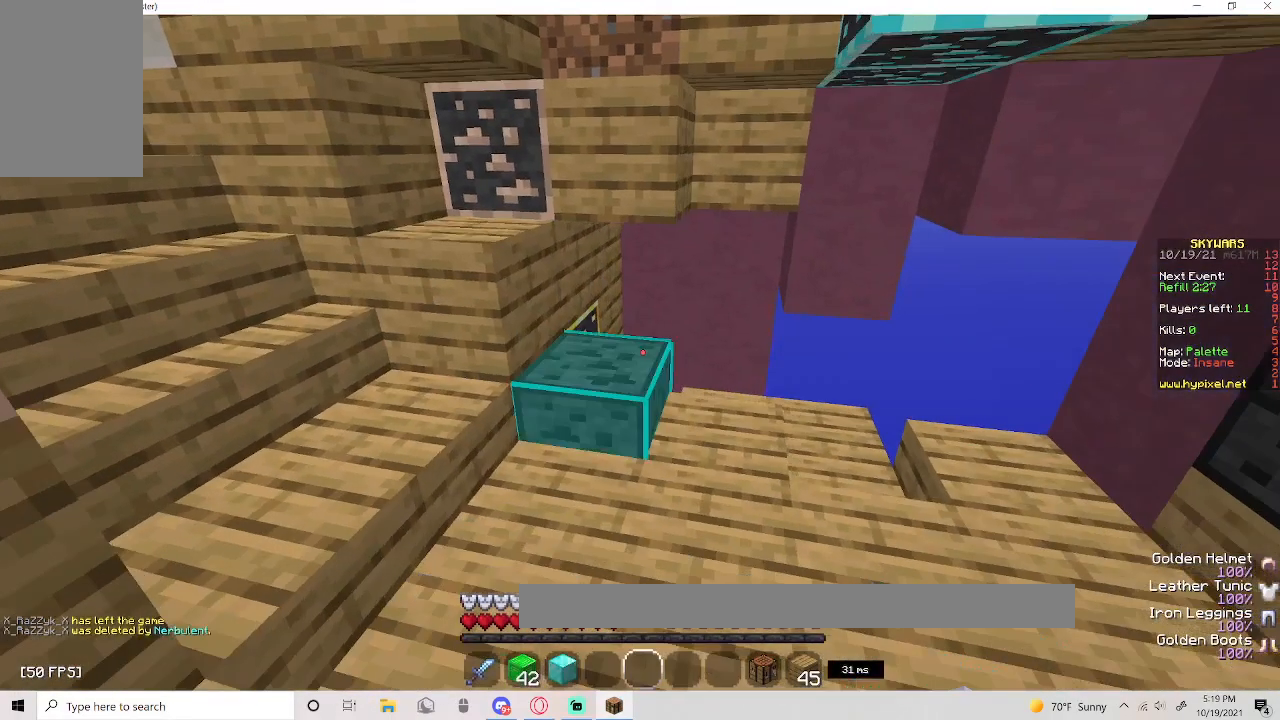
{"keys": ["d"], "mouse": [], "events": [[50, "d", "up"], [50, "w", "down"], [217, "w", "up"], [450, "d", "down"]]}
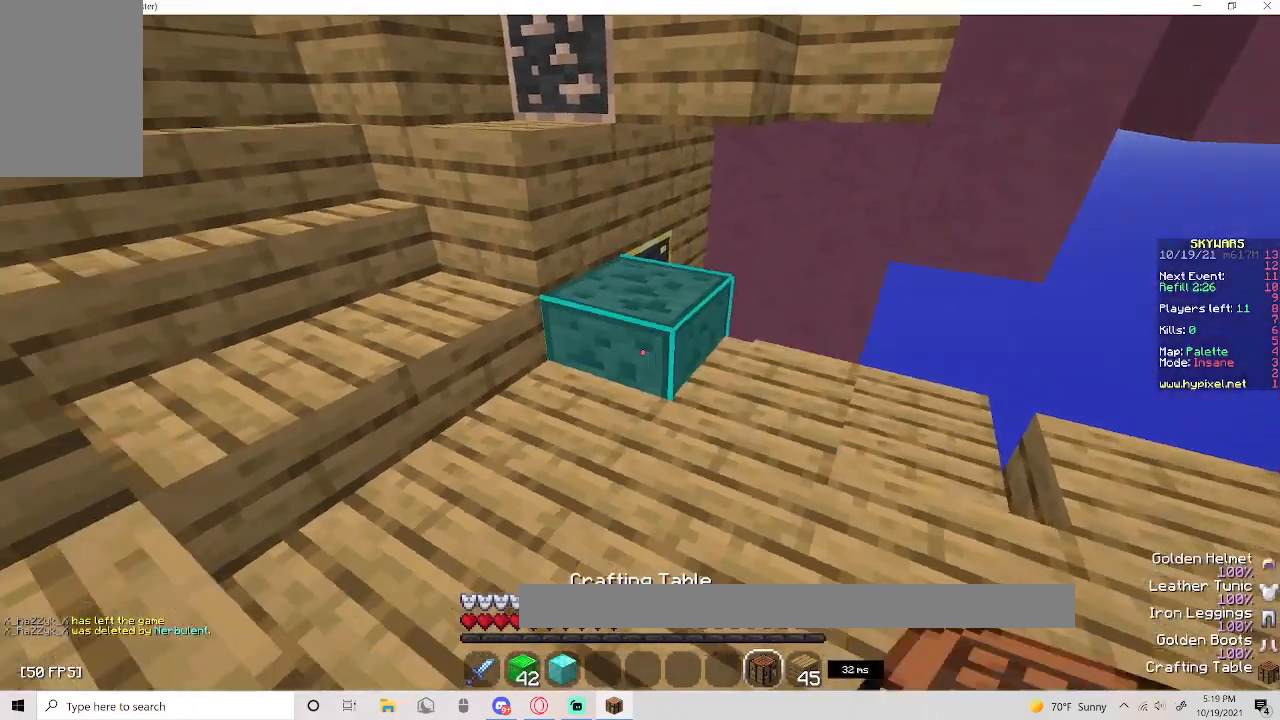
{"keys": [], "mouse": [], "events": [[350, "d", "up"]]}
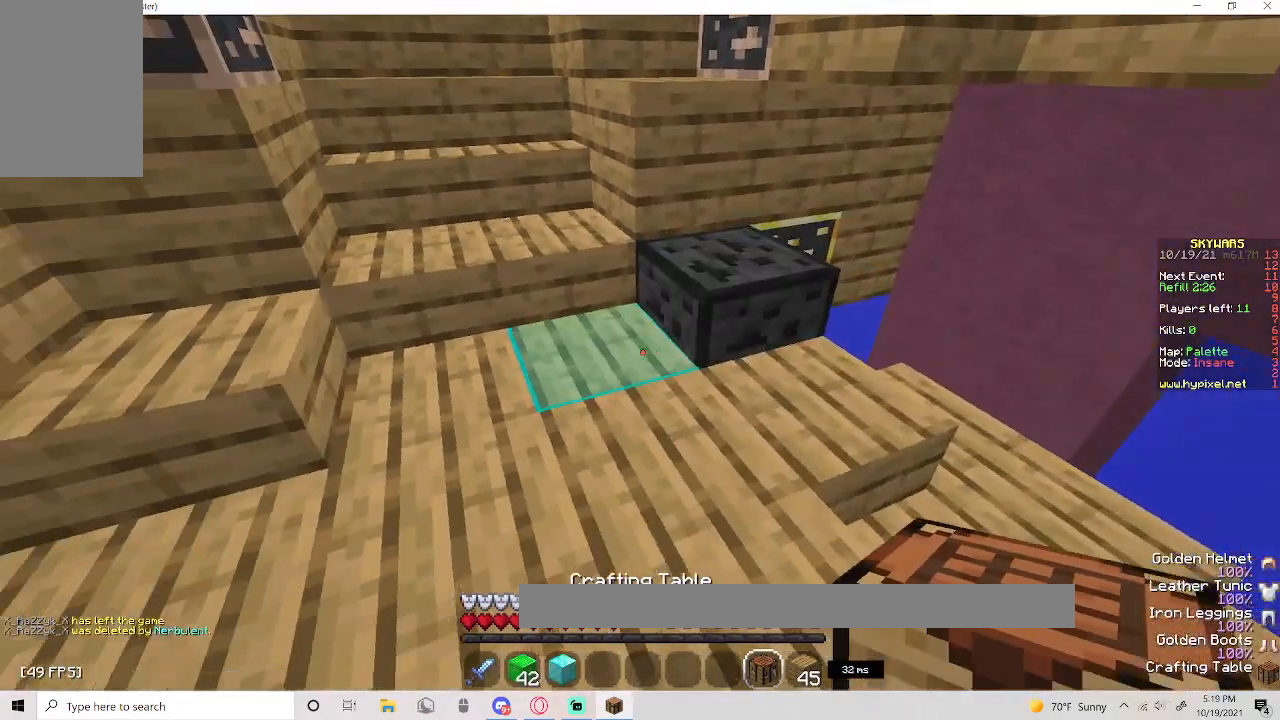
{"keys": [], "mouse": [], "events": [[117, "mouse_right", "down"], [350, "mouse_right", "up"]]}
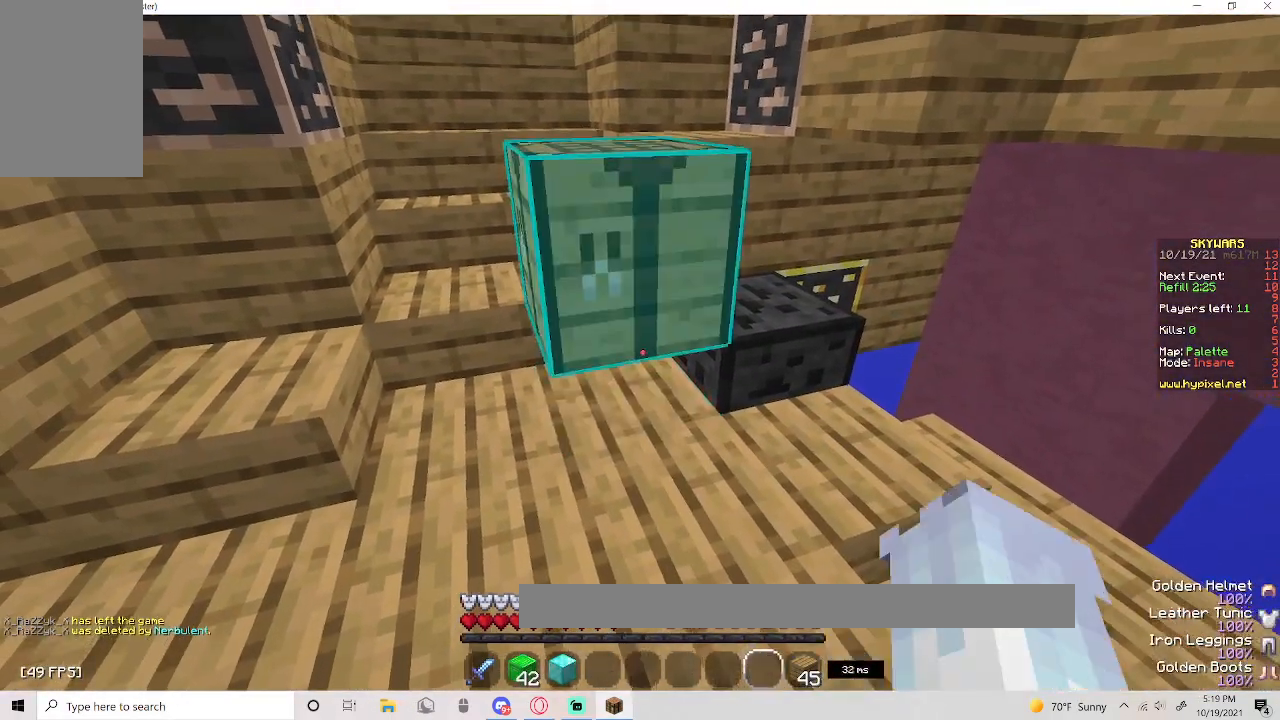
{"keys": [], "mouse": [], "events": [[100, "mouse_right", "down"], [217, "mouse_right", "up"]]}
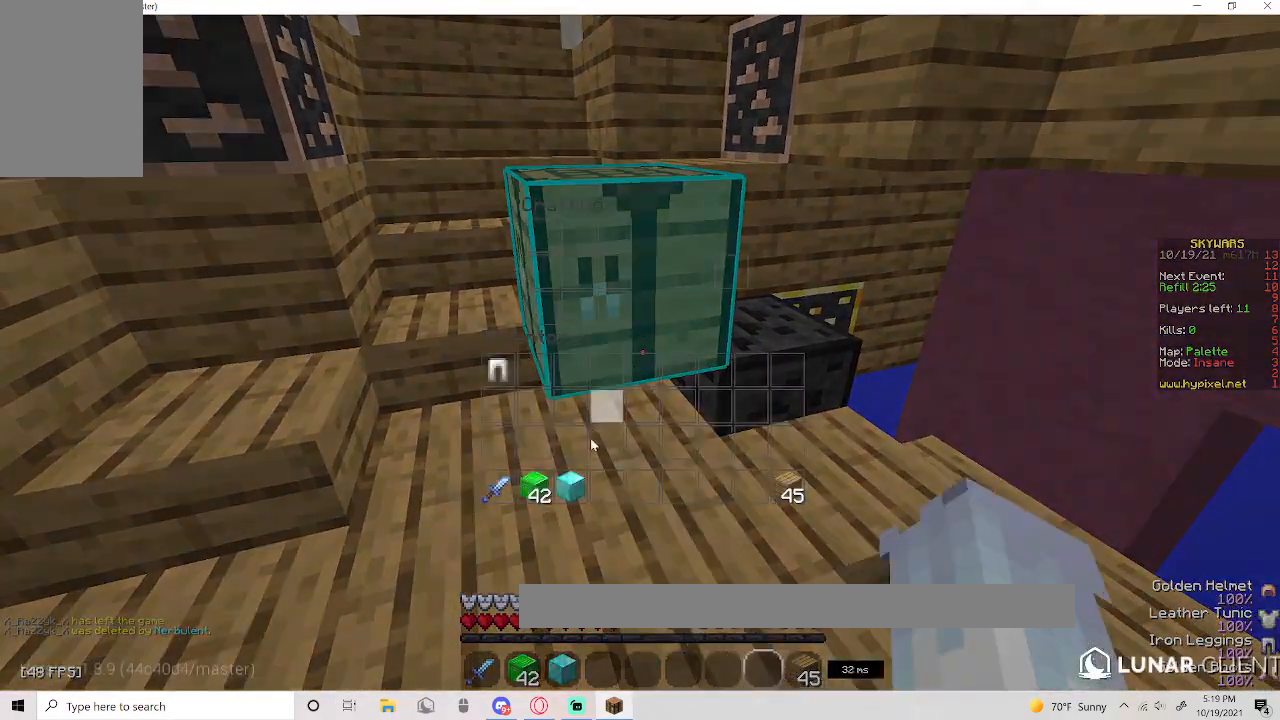
{"keys": [], "mouse": [], "events": []}
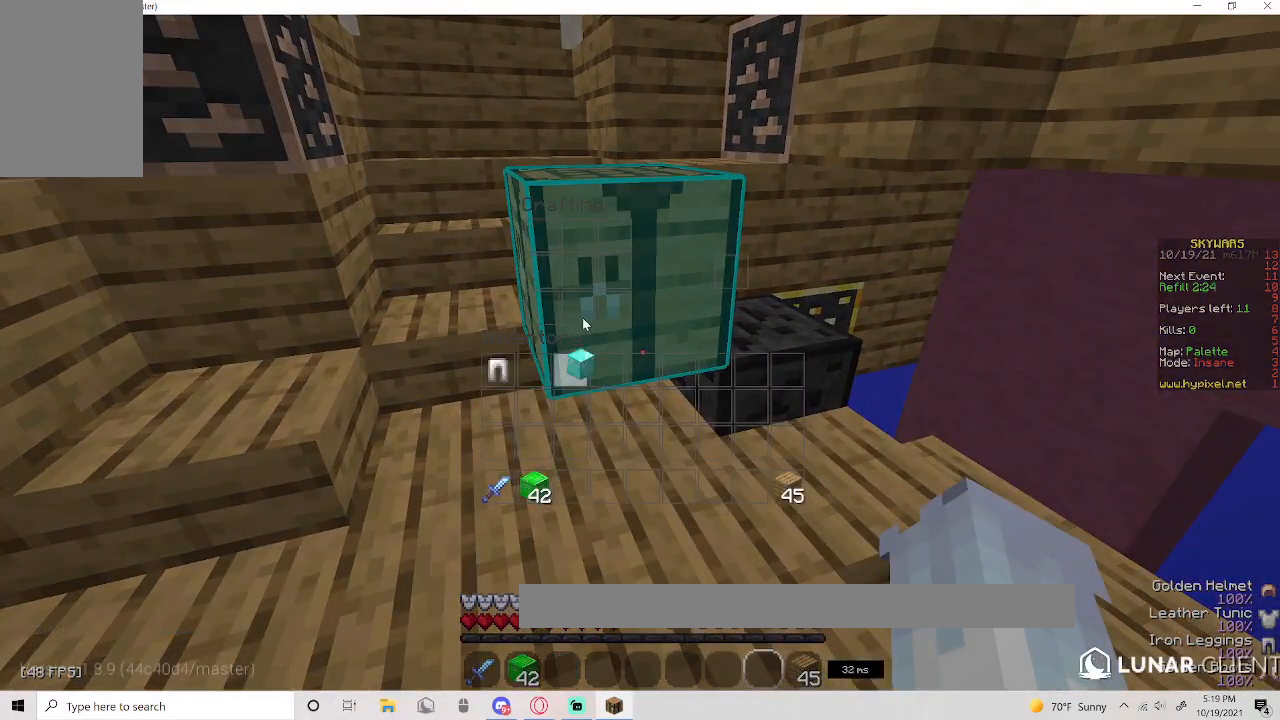
{"keys": [], "mouse": [], "events": []}
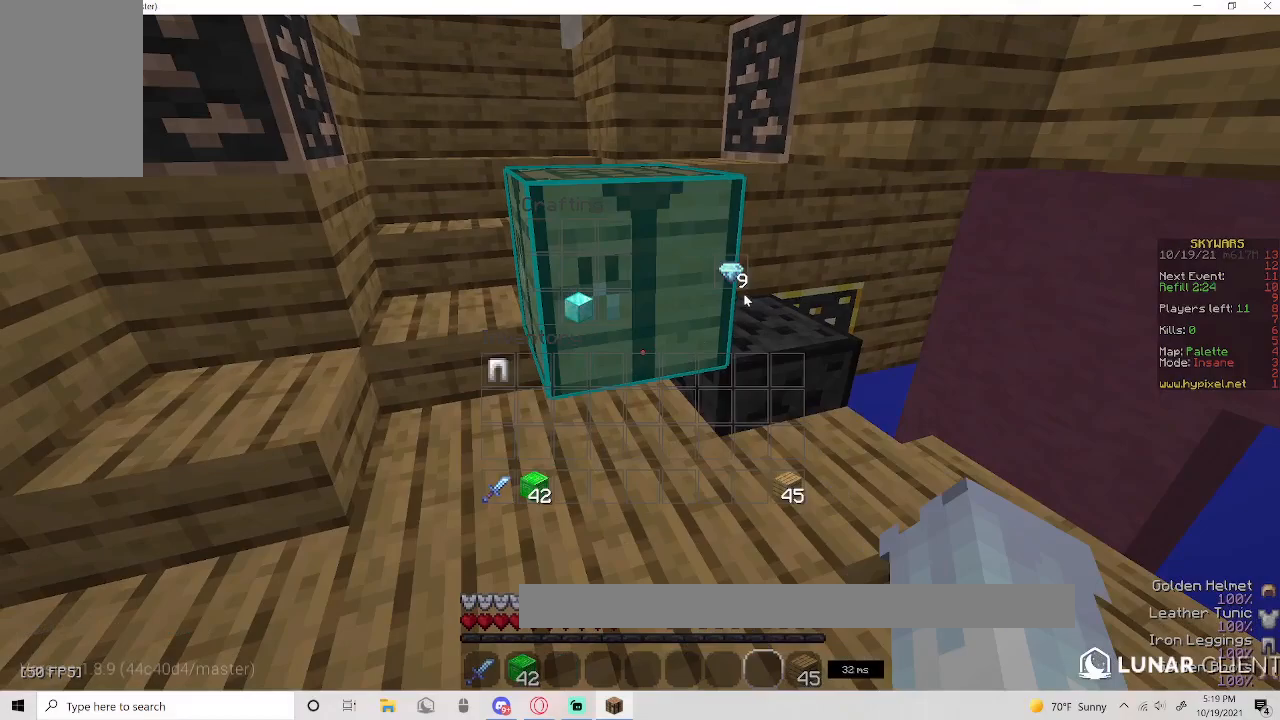
{"keys": [], "mouse": [], "events": []}